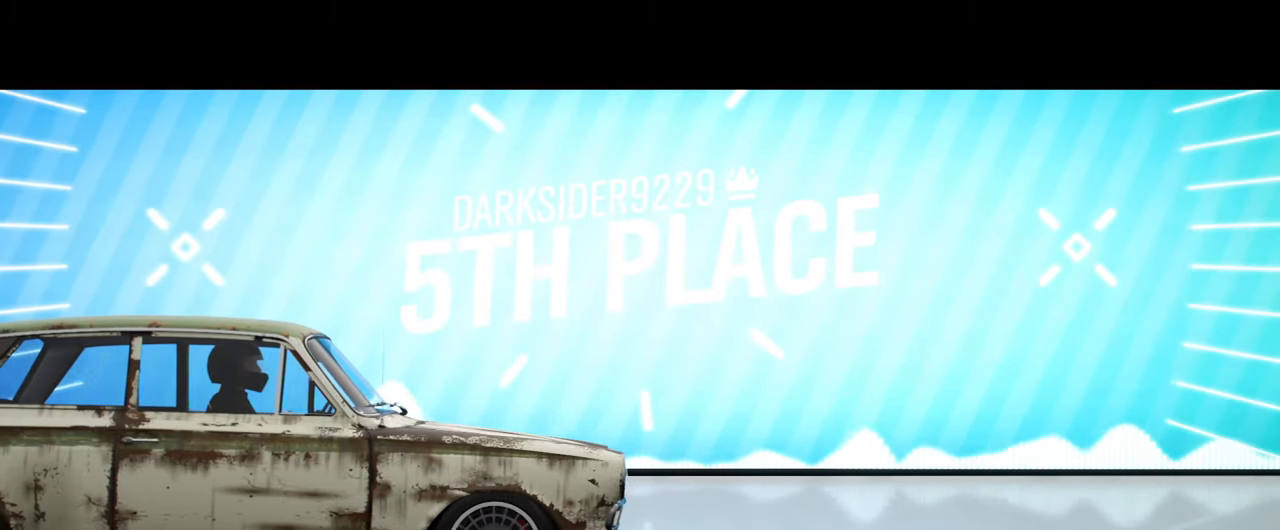
Gameplay with a controller (Xbox layout); each line is a JSON object with the inputs held at the frame after it. "events" lists button and stick changes between this image and that frame as [ms after this image, input, new state], when the widget could be followed in between.
{"buttons": ["R2"], "left_stick": "right", "right_stick": "center", "events": [[216, "R2", "down"], [216, "left_stick", "left"], [400, "left_stick", "center"], [483, "left_stick", "right"]]}
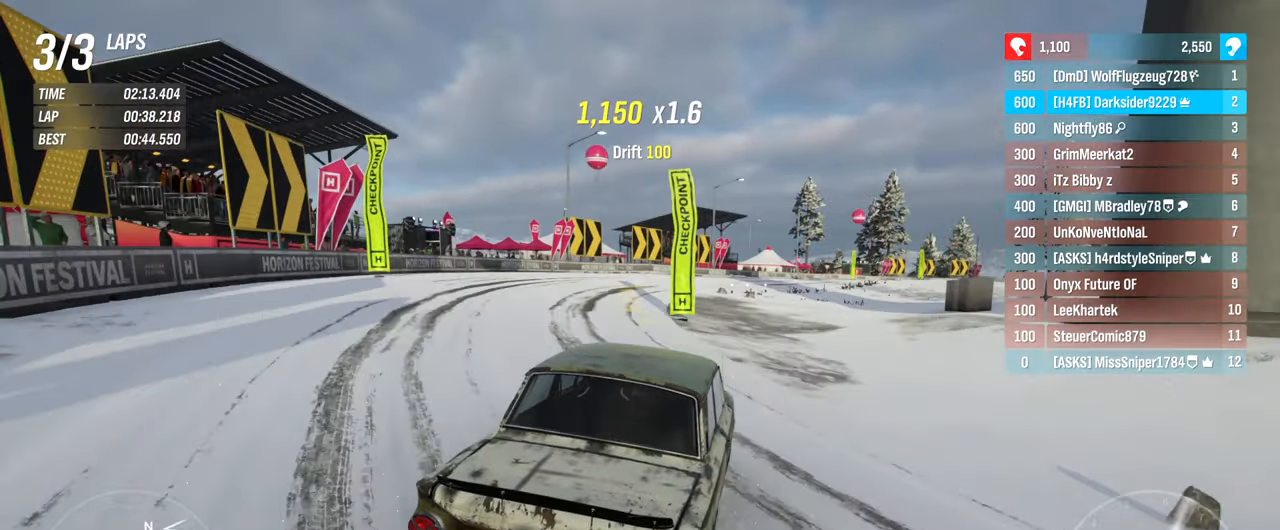
{"buttons": ["R2"], "left_stick": "right", "right_stick": "center", "events": [[133, "left_stick", "center"], [216, "left_stick", "left"], [416, "left_stick", "center"], [483, "left_stick", "right"]]}
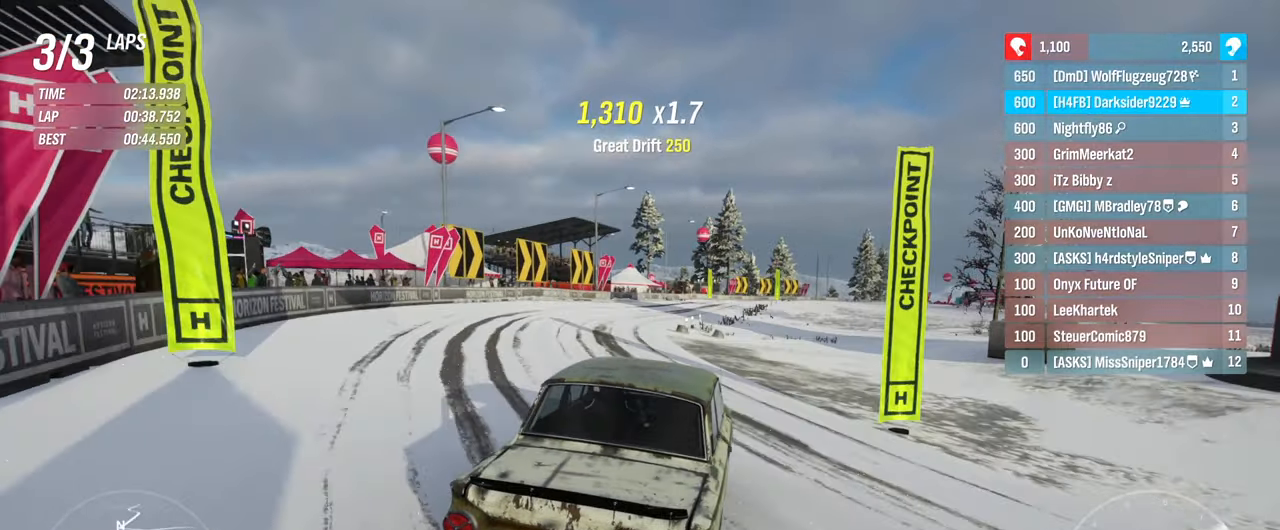
{"buttons": ["R2"], "left_stick": "center", "right_stick": "center", "events": [[83, "left_stick", "left"], [450, "left_stick", "center"]]}
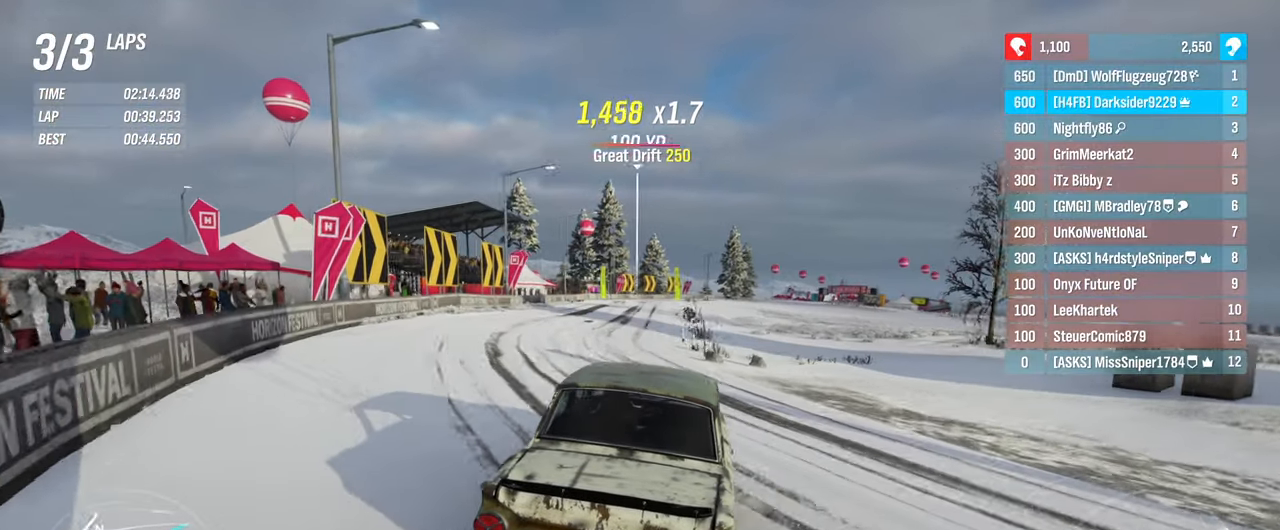
{"buttons": ["R2"], "left_stick": "right", "right_stick": "center", "events": [[483, "left_stick", "right"]]}
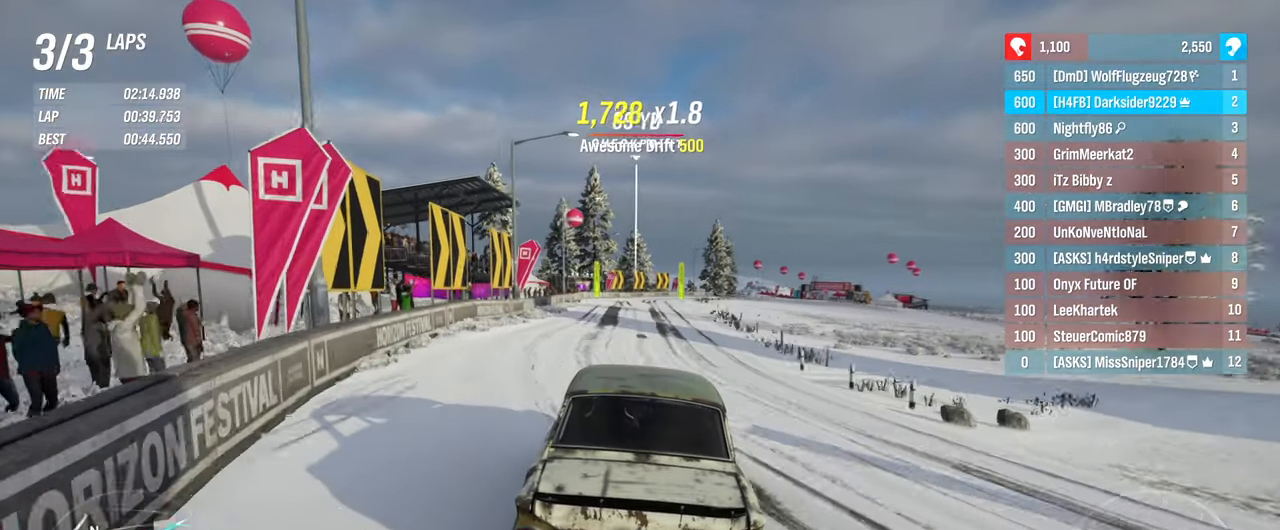
{"buttons": ["R2"], "left_stick": "right", "right_stick": "center", "events": []}
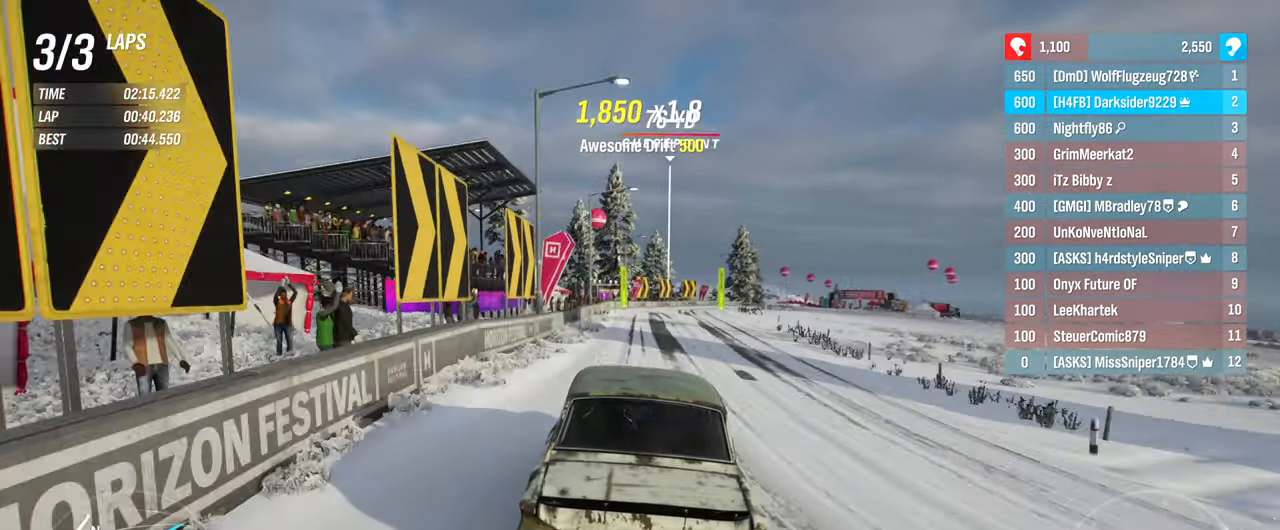
{"buttons": ["R2"], "left_stick": "center", "right_stick": "center", "events": [[250, "left_stick", "center"]]}
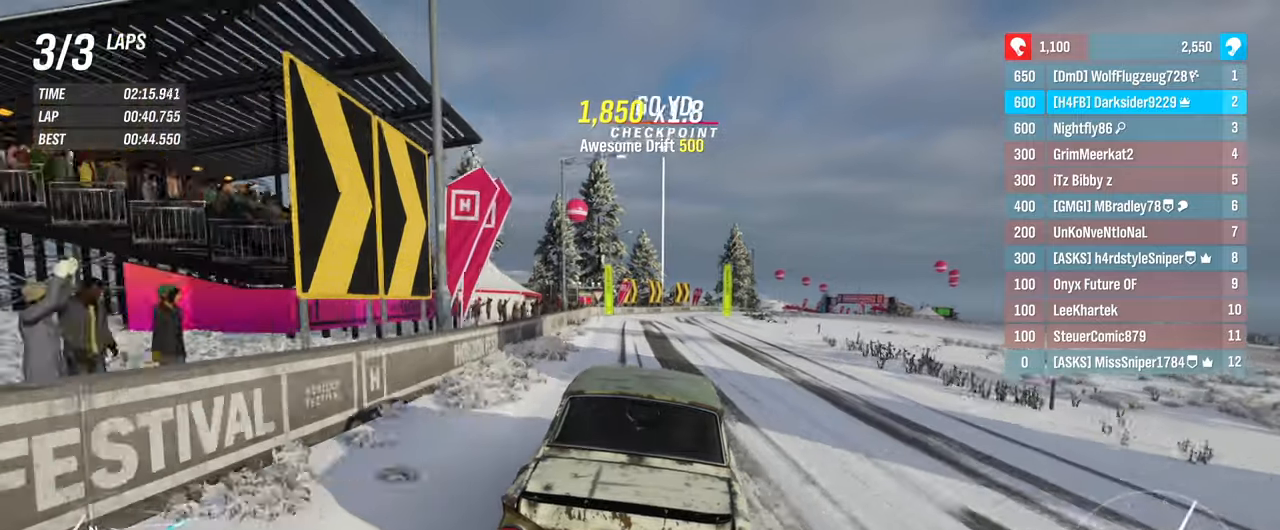
{"buttons": ["R2"], "left_stick": "center", "right_stick": "center", "events": [[183, "left_stick", "right"], [383, "left_stick", "center"]]}
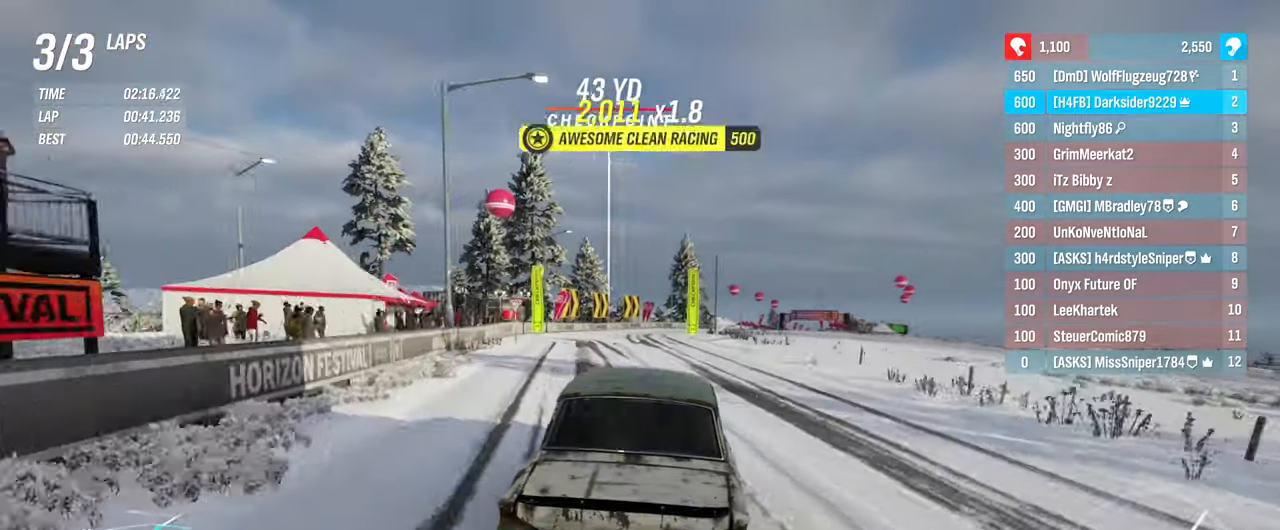
{"buttons": ["R2"], "left_stick": "center", "right_stick": "center", "events": [[200, "left_stick", "left"], [417, "left_stick", "center"]]}
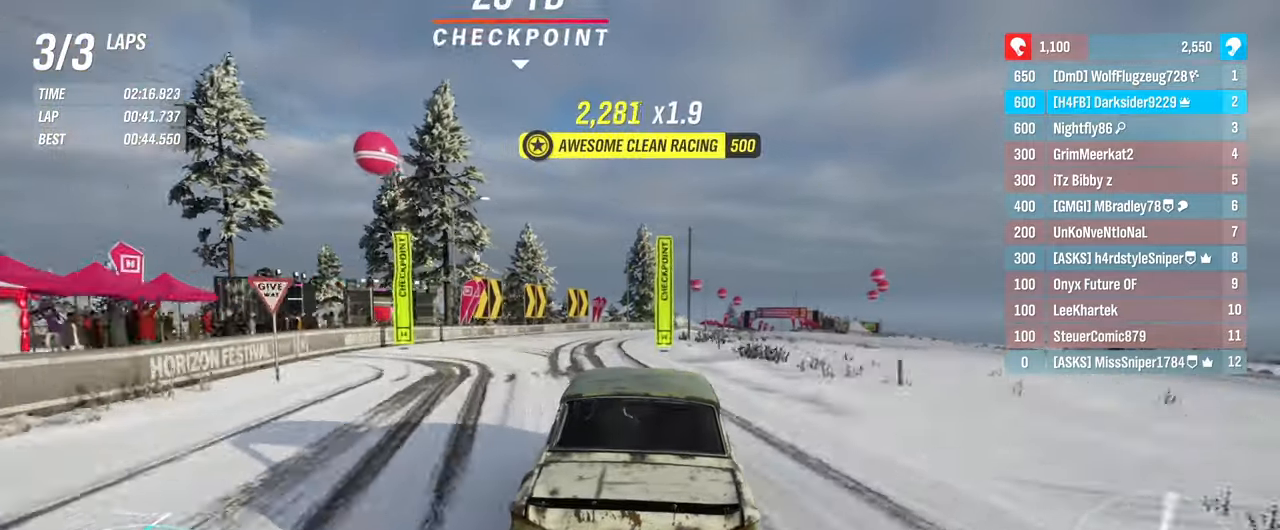
{"buttons": ["R2"], "left_stick": "right", "right_stick": "center", "events": [[217, "left_stick", "right"]]}
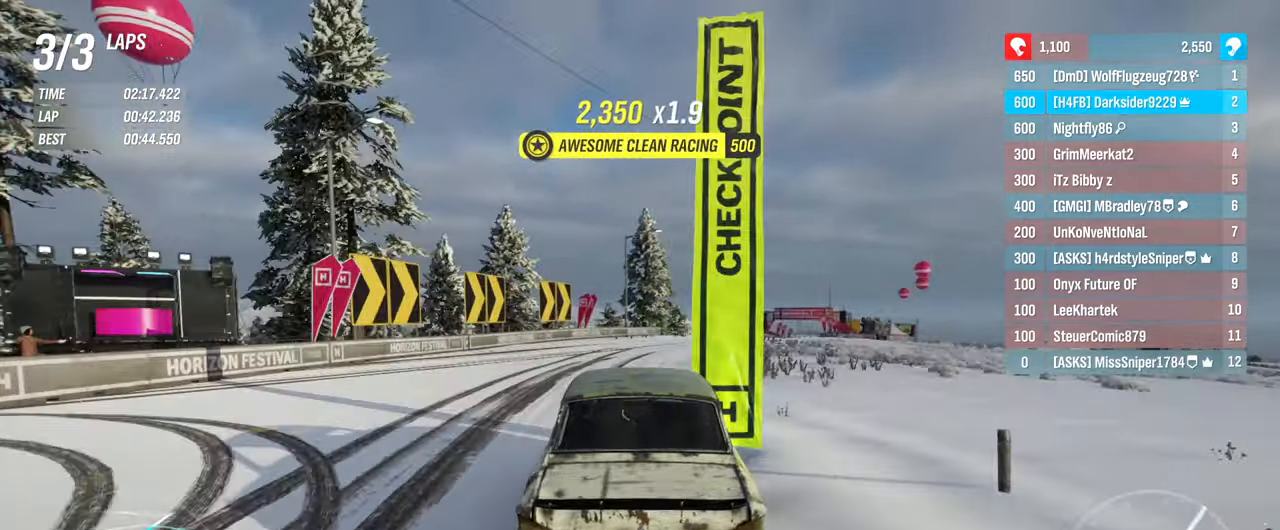
{"buttons": ["R2"], "left_stick": "right", "right_stick": "center", "events": [[233, "left_stick", "center"], [383, "left_stick", "right"]]}
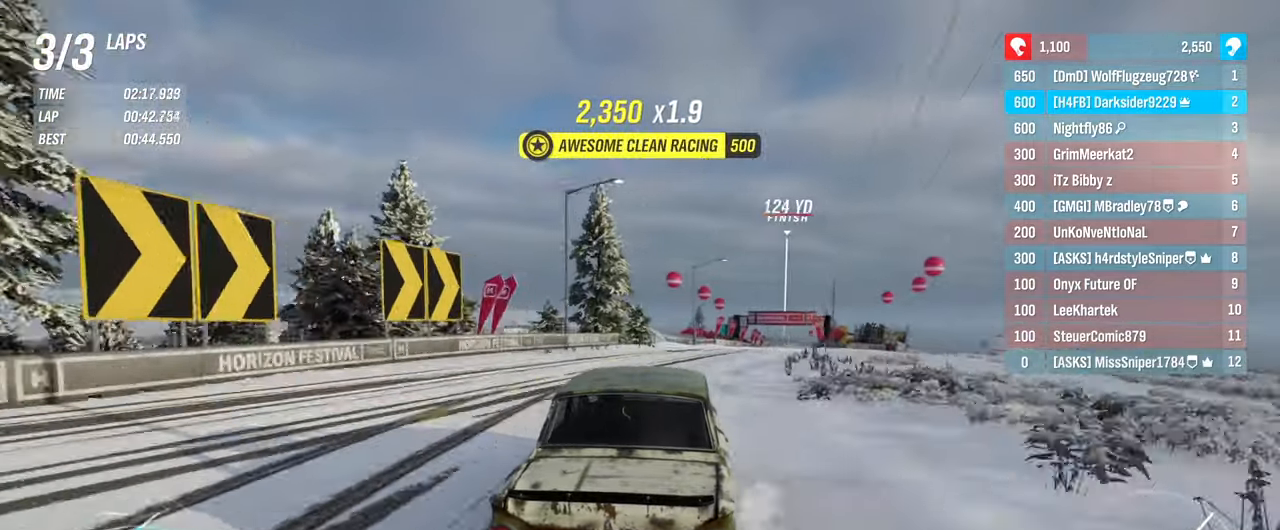
{"buttons": ["R2"], "left_stick": "center", "right_stick": "center", "events": [[467, "left_stick", "center"]]}
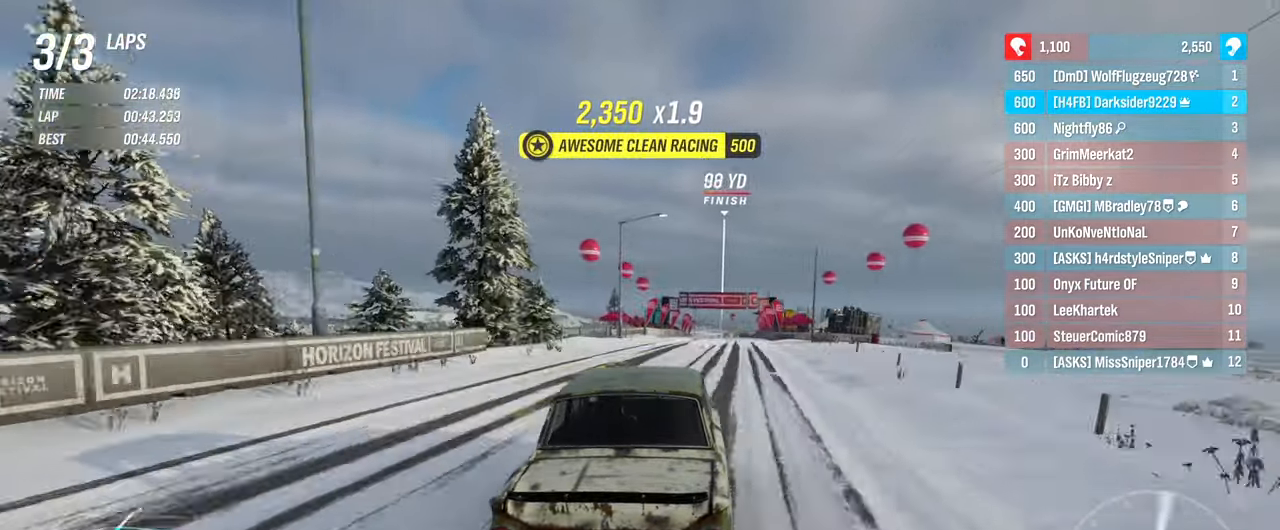
{"buttons": ["R2"], "left_stick": "right", "right_stick": "center", "events": [[400, "left_stick", "right"]]}
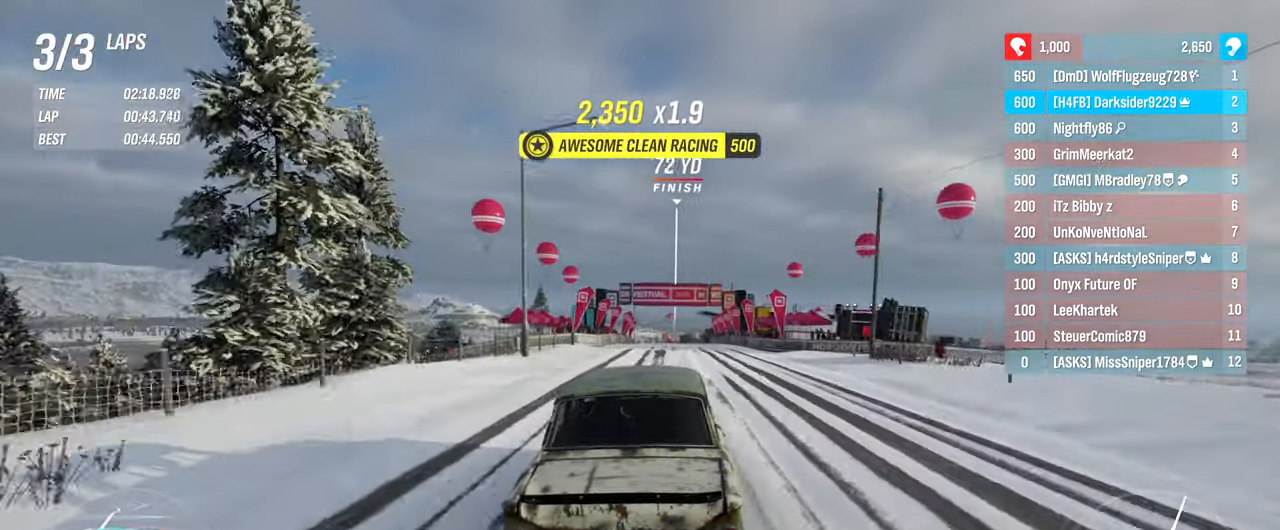
{"buttons": ["R2"], "left_stick": "center", "right_stick": "center", "events": [[100, "left_stick", "center"]]}
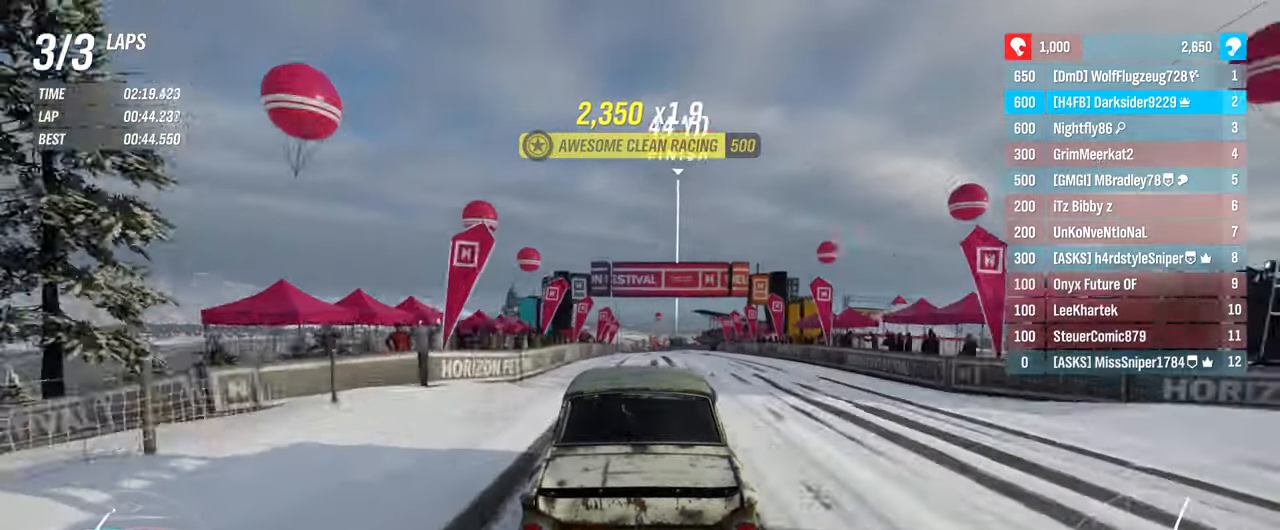
{"buttons": ["R2"], "left_stick": "right", "right_stick": "center", "events": [[400, "left_stick", "right"]]}
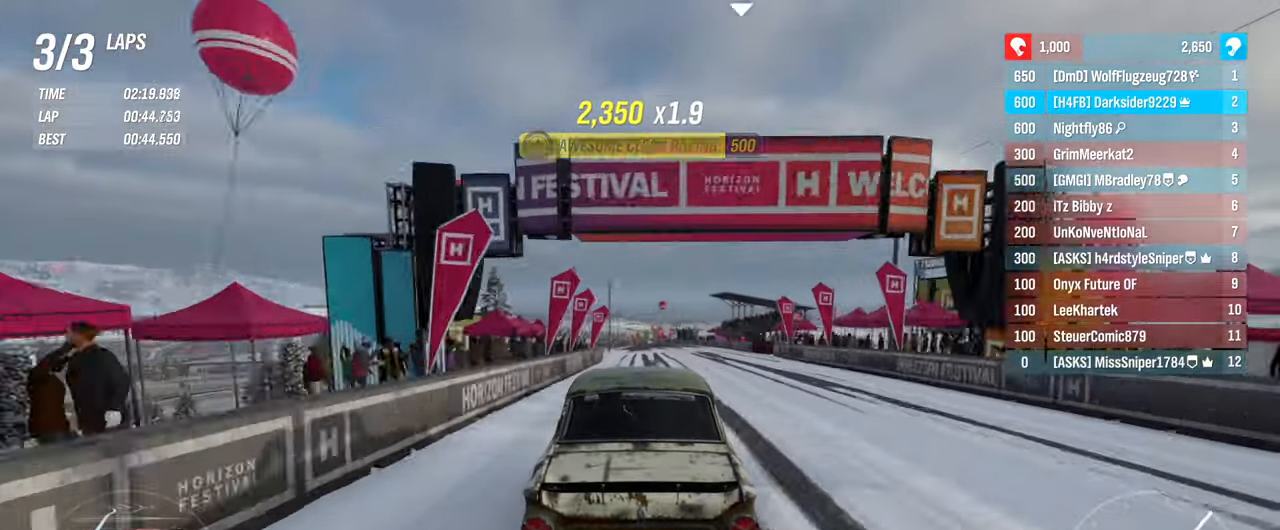
{"buttons": [], "left_stick": "left", "right_stick": "center", "events": [[83, "left_stick", "center"], [367, "R2", "up"], [367, "left_stick", "left"]]}
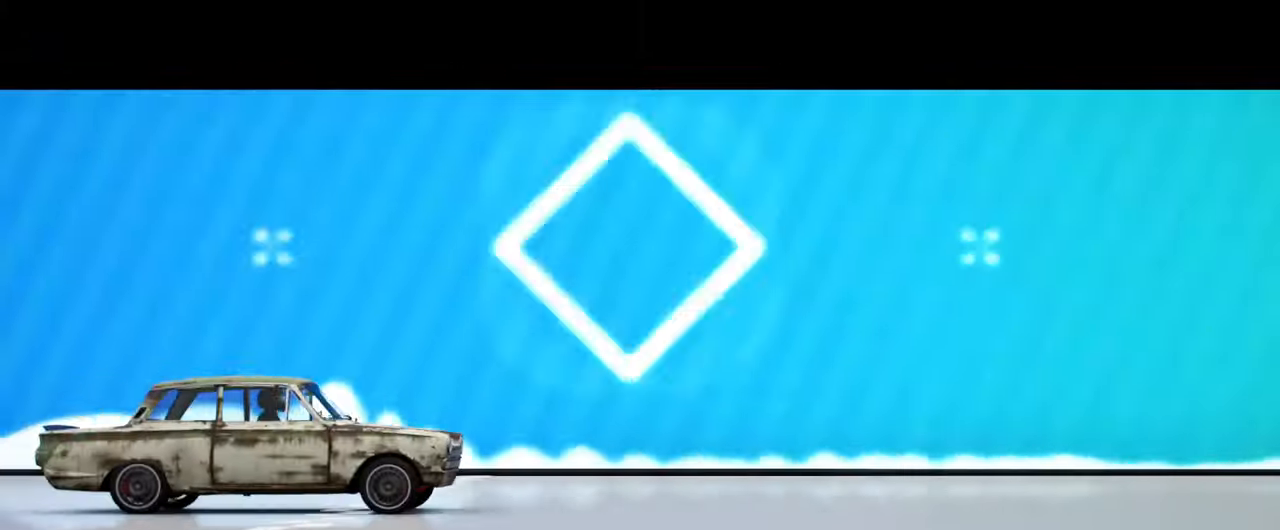
{"buttons": [], "left_stick": "center", "right_stick": "center", "events": [[17, "left_stick", "center"]]}